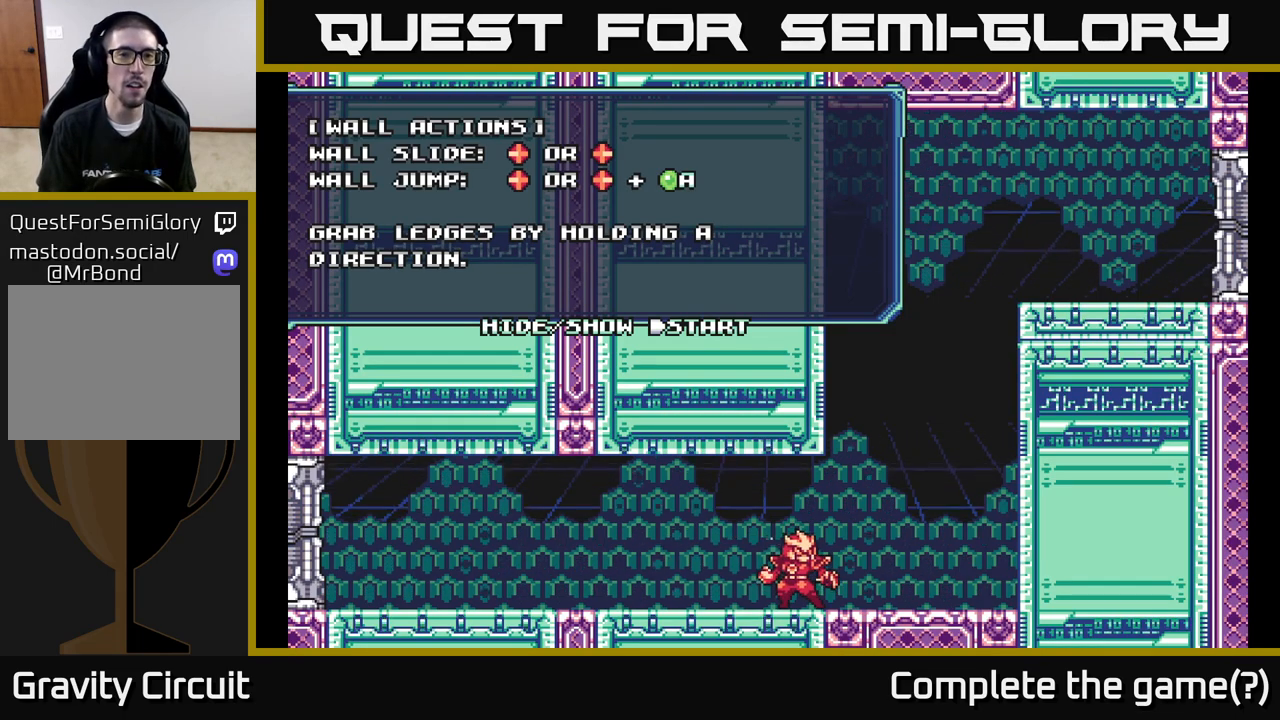
Gameplay with a controller (Xbox layout); each line is a JSON object with the inputs held at the frame after it. "events" lists button and stick changes between this image and that frame as [ms after this image, input, new state], when the widget could be followed in between.
{"buttons": [], "left_stick": "center", "right_stick": "center", "events": [[50, "left_stick", "left"], [283, "left_stick", "center"]]}
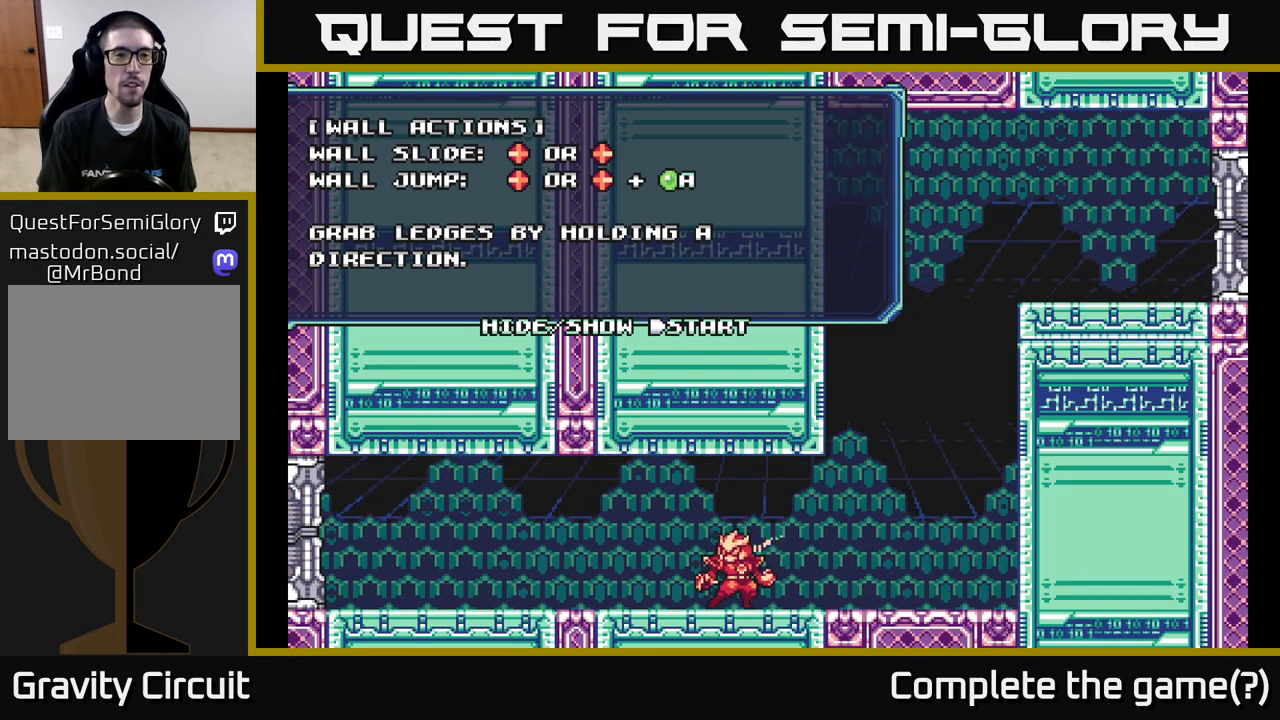
{"buttons": [], "left_stick": "center", "right_stick": "center", "events": []}
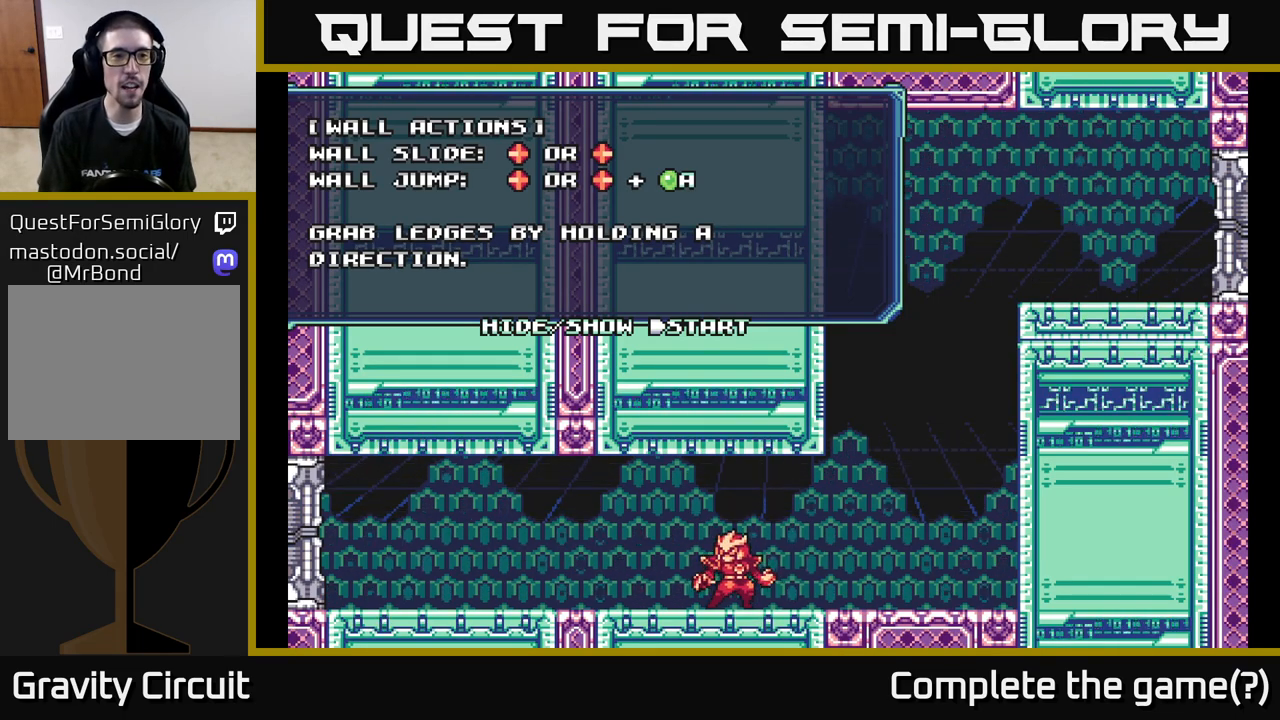
{"buttons": [], "left_stick": "right", "right_stick": "center", "events": [[250, "left_stick", "right"]]}
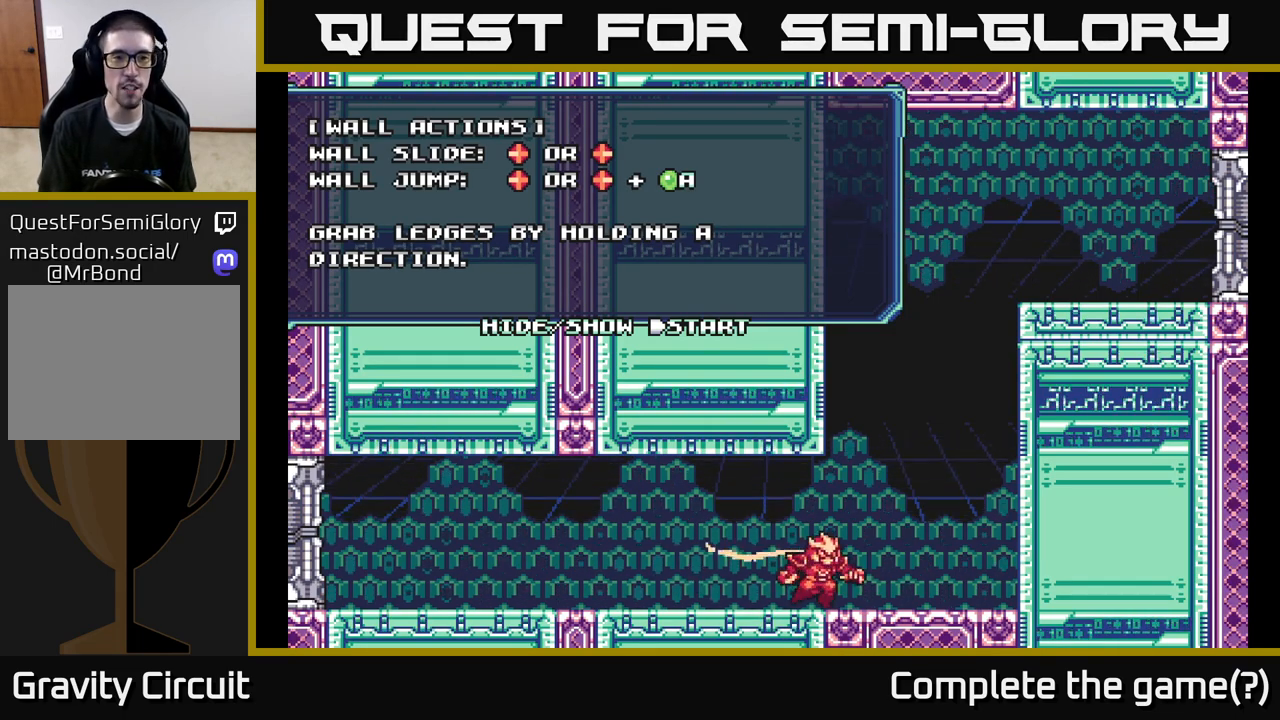
{"buttons": ["A"], "left_stick": "right", "right_stick": "center", "events": [[417, "A", "down"]]}
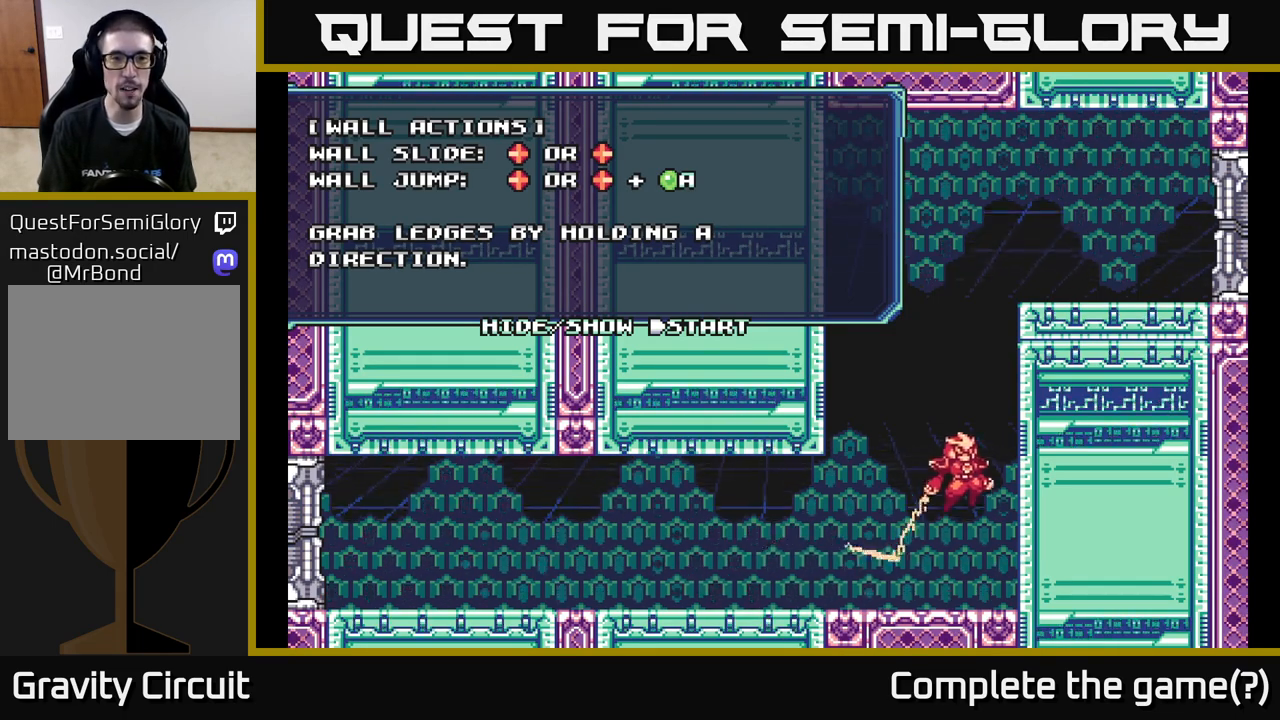
{"buttons": ["A"], "left_stick": "left", "right_stick": "center", "events": [[167, "A", "up"], [283, "A", "down"], [333, "left_stick", "left"]]}
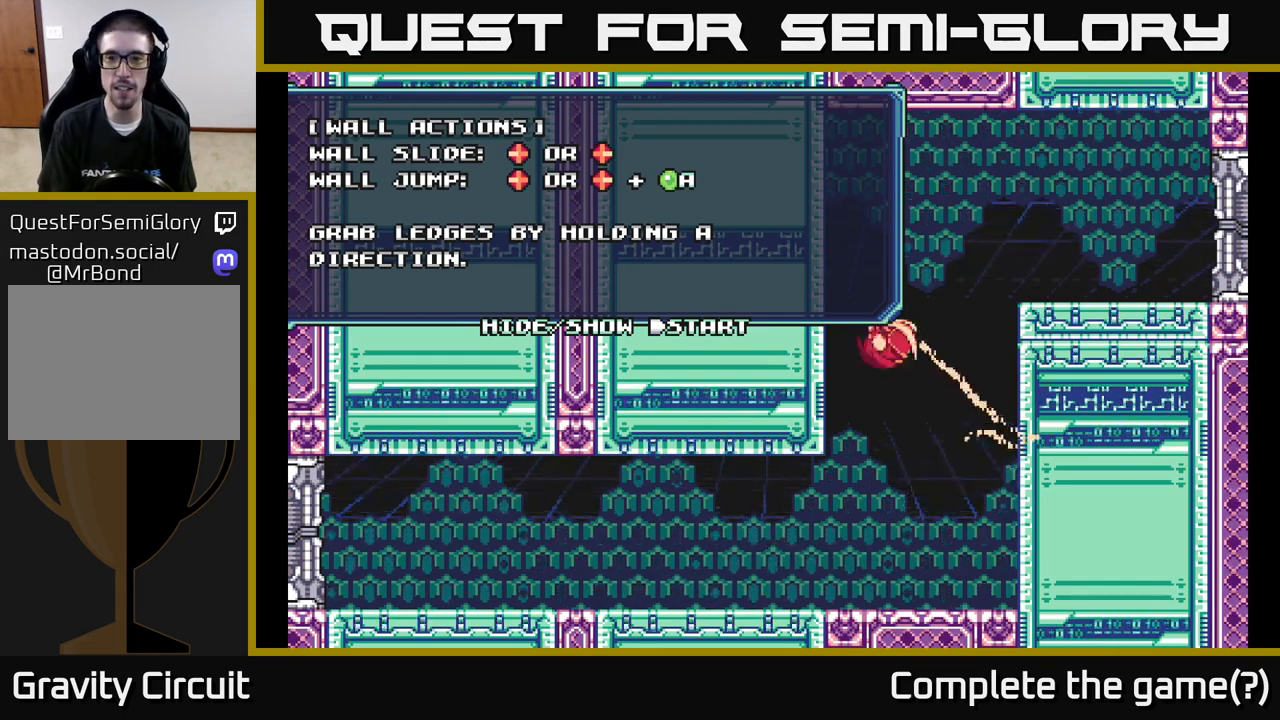
{"buttons": [], "left_stick": "right", "right_stick": "center", "events": [[83, "A", "up"], [267, "A", "down"], [300, "left_stick", "right"], [400, "A", "up"]]}
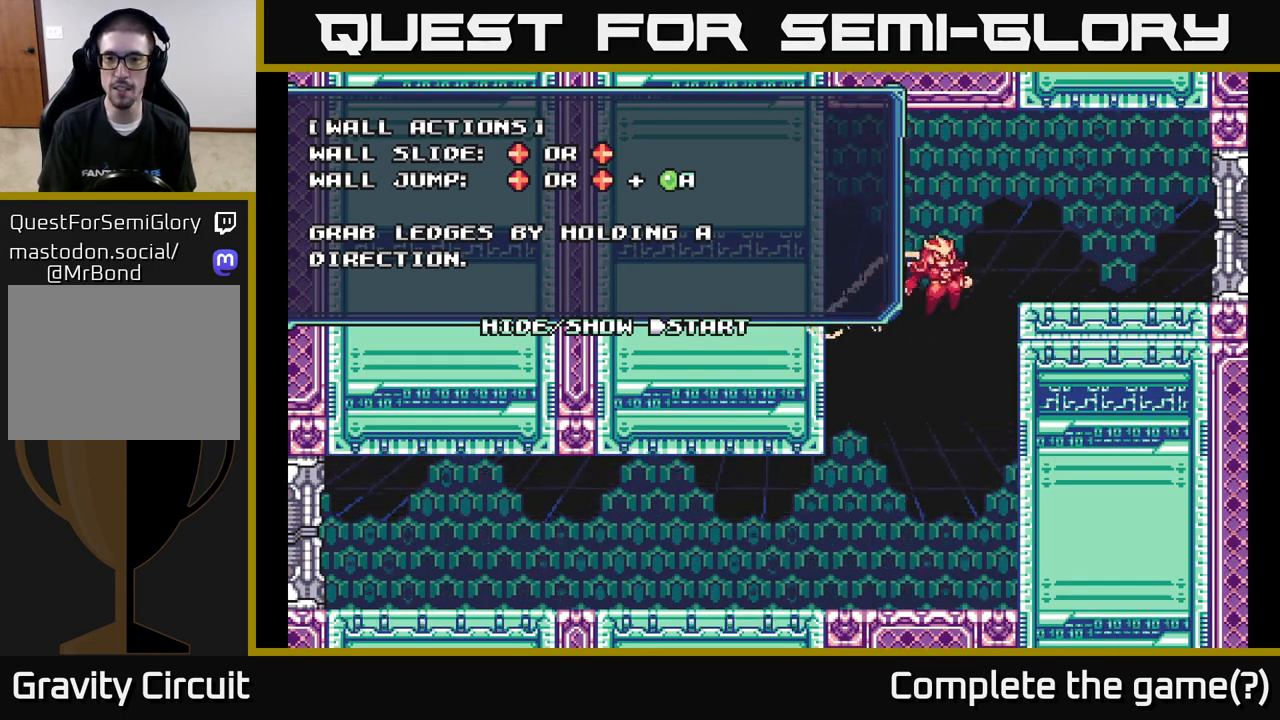
{"buttons": [], "left_stick": "right", "right_stick": "center", "events": []}
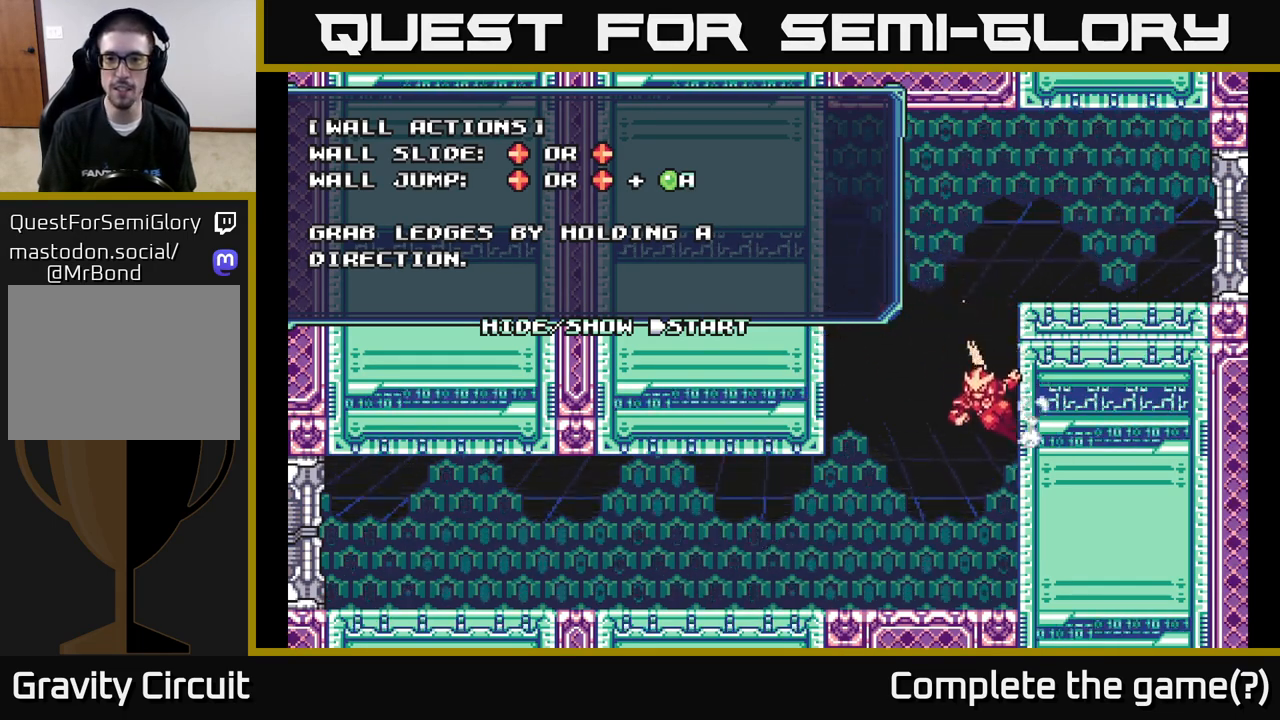
{"buttons": [], "left_stick": "left", "right_stick": "center", "events": [[83, "A", "down"], [200, "left_stick", "left"], [367, "A", "up"]]}
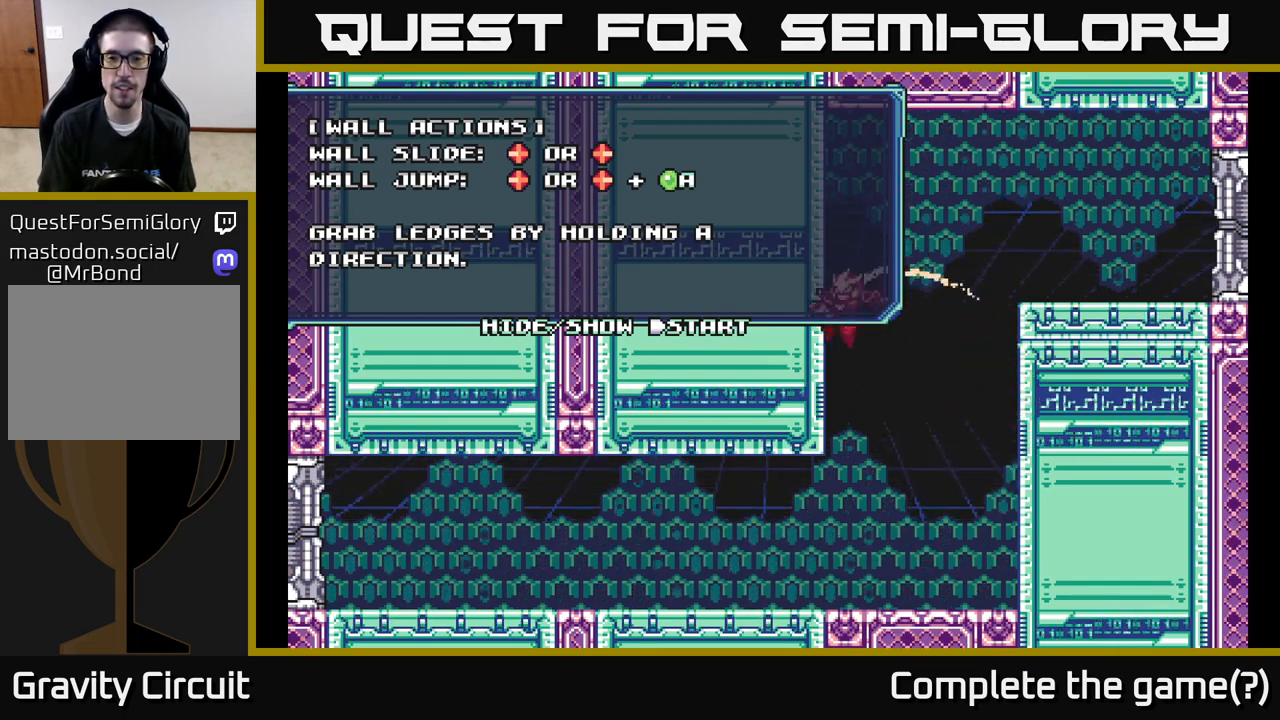
{"buttons": [], "left_stick": "right", "right_stick": "center", "events": [[133, "A", "down"], [167, "left_stick", "right"], [250, "A", "up"]]}
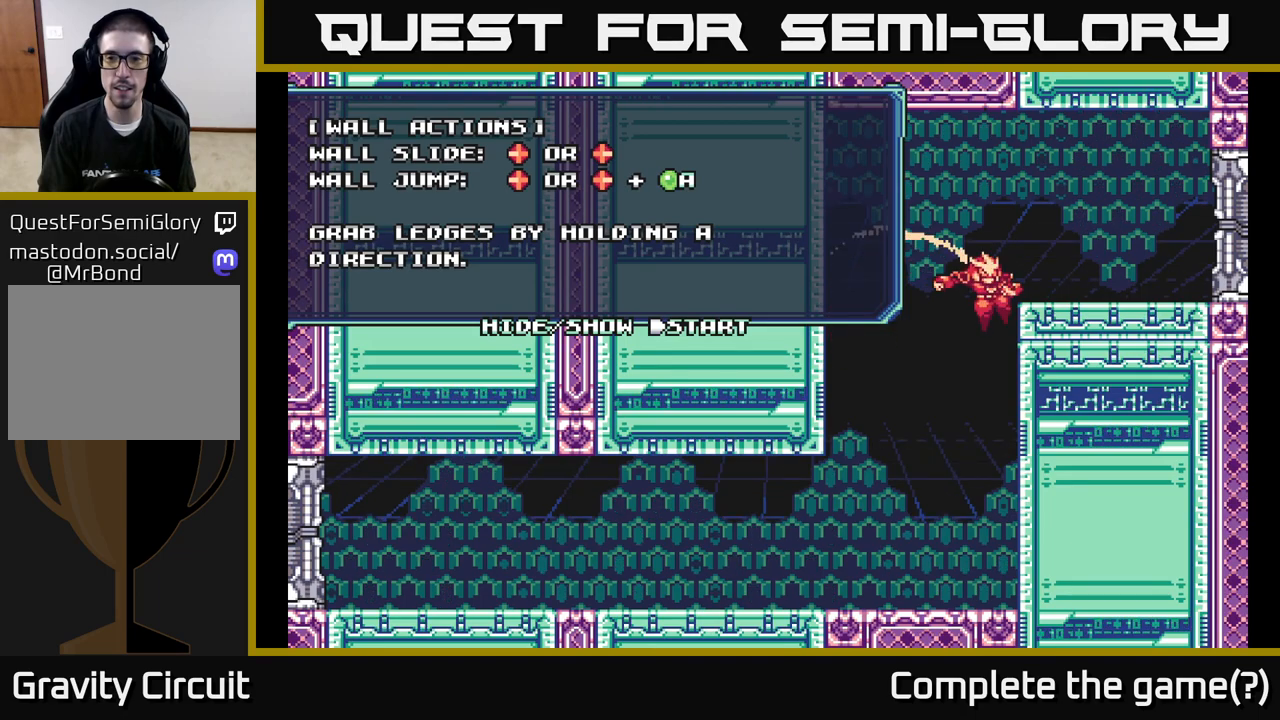
{"buttons": [], "left_stick": "right", "right_stick": "center", "events": []}
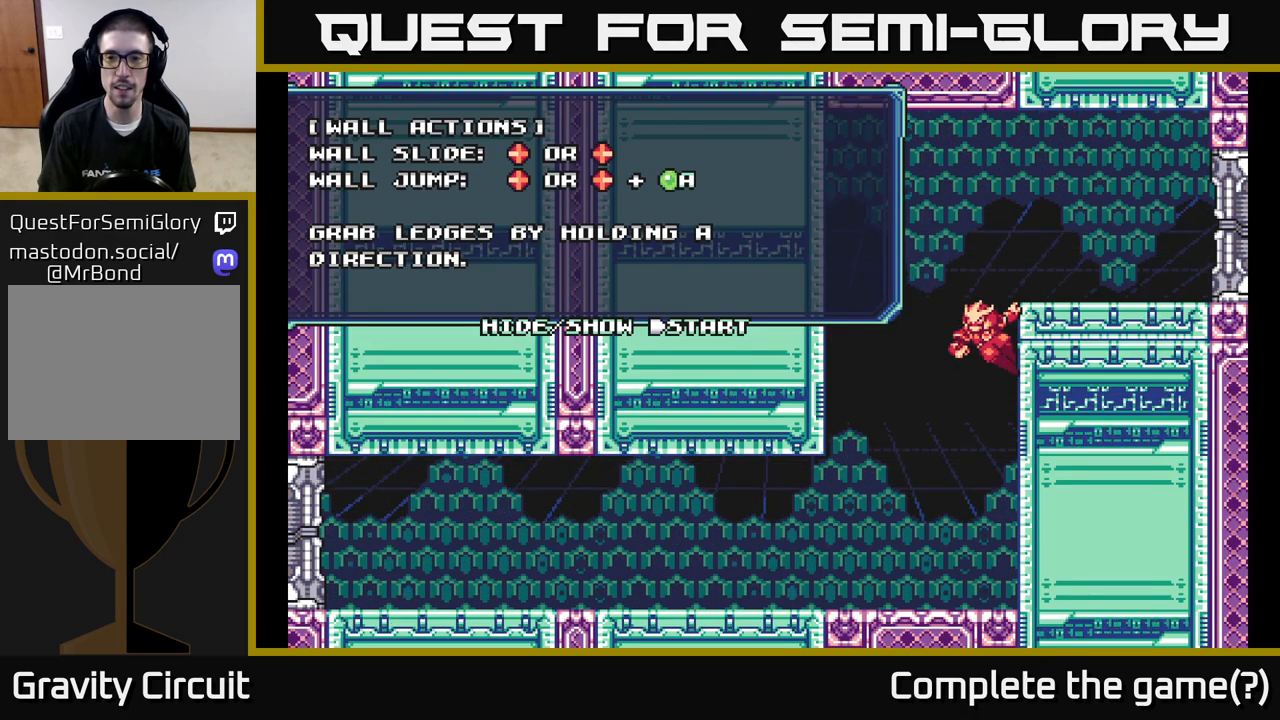
{"buttons": ["A"], "left_stick": "left", "right_stick": "center", "events": [[433, "left_stick", "left"], [450, "A", "down"]]}
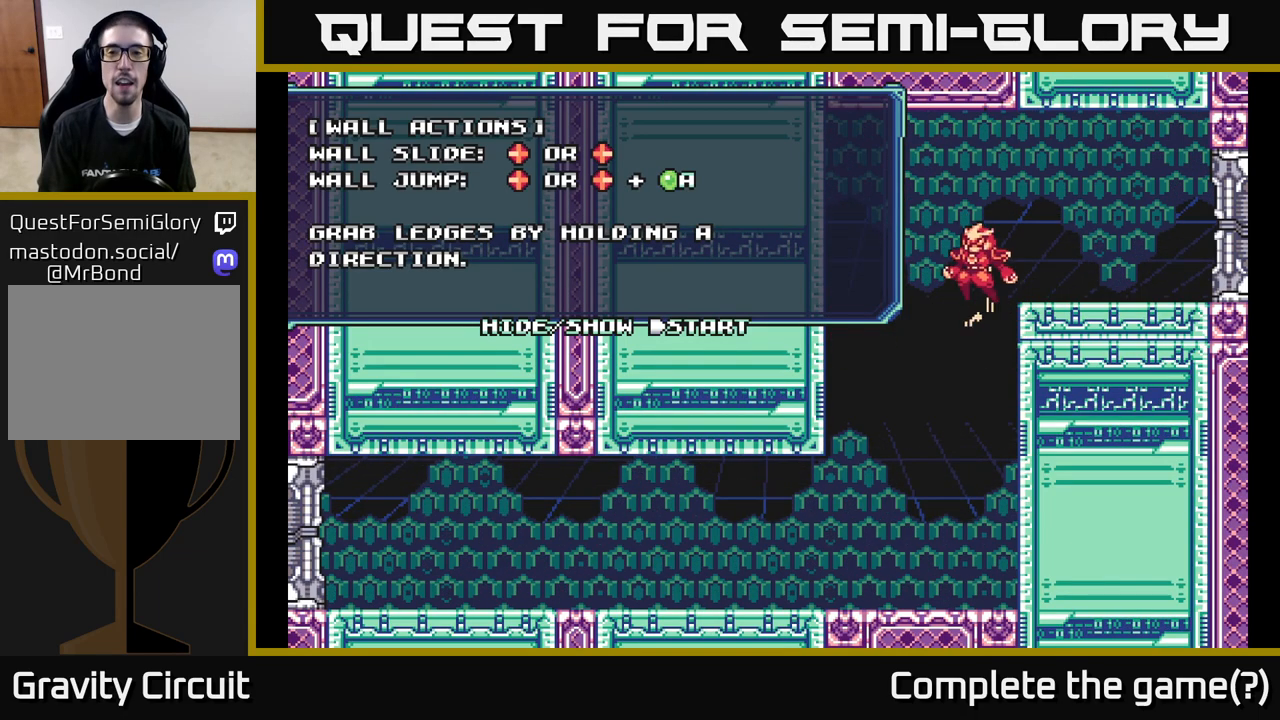
{"buttons": [], "left_stick": "left", "right_stick": "center", "events": [[300, "A", "up"]]}
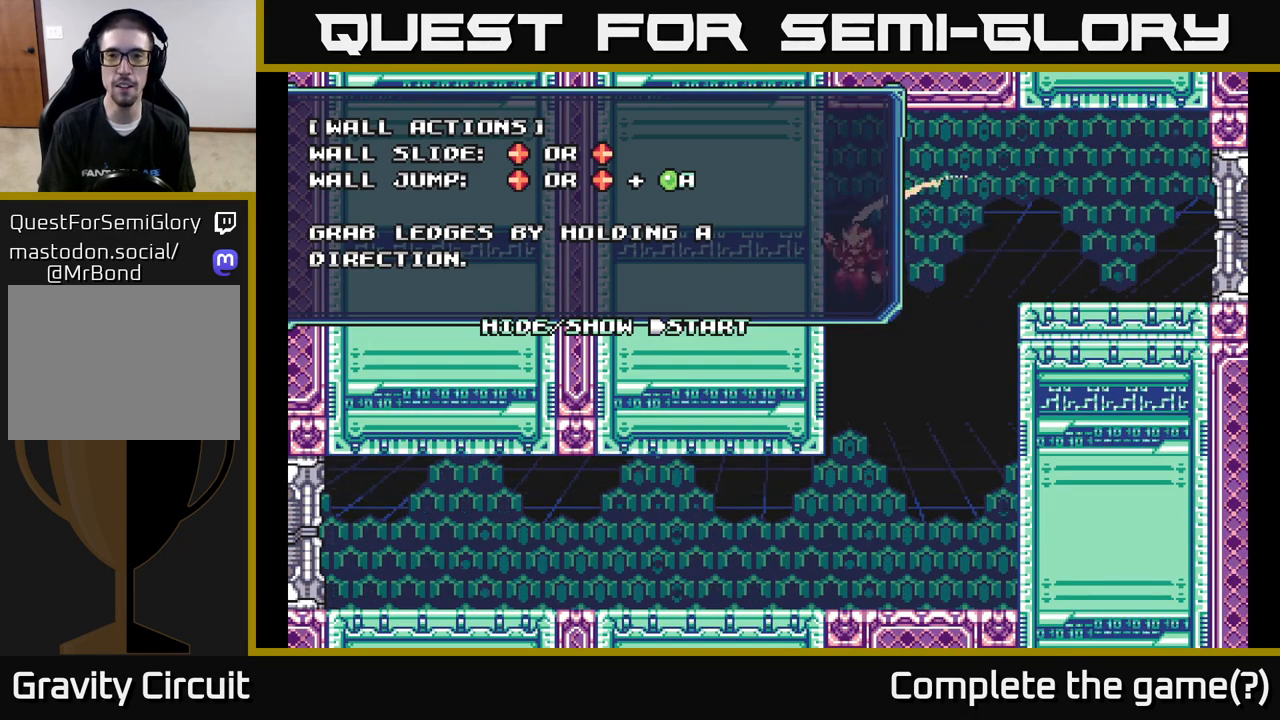
{"buttons": [], "left_stick": "left", "right_stick": "center", "events": [[167, "A", "down"], [350, "A", "up"]]}
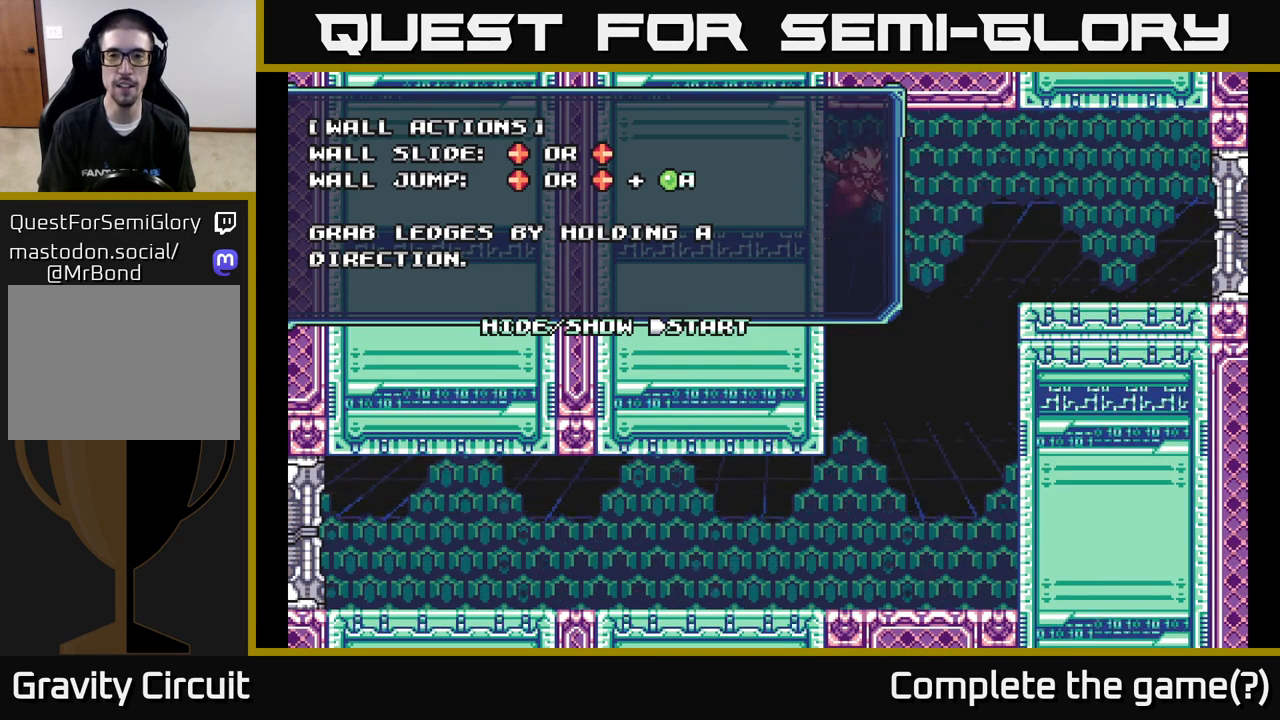
{"buttons": ["A"], "left_stick": "right", "right_stick": "center", "events": [[450, "A", "down"], [467, "left_stick", "right"]]}
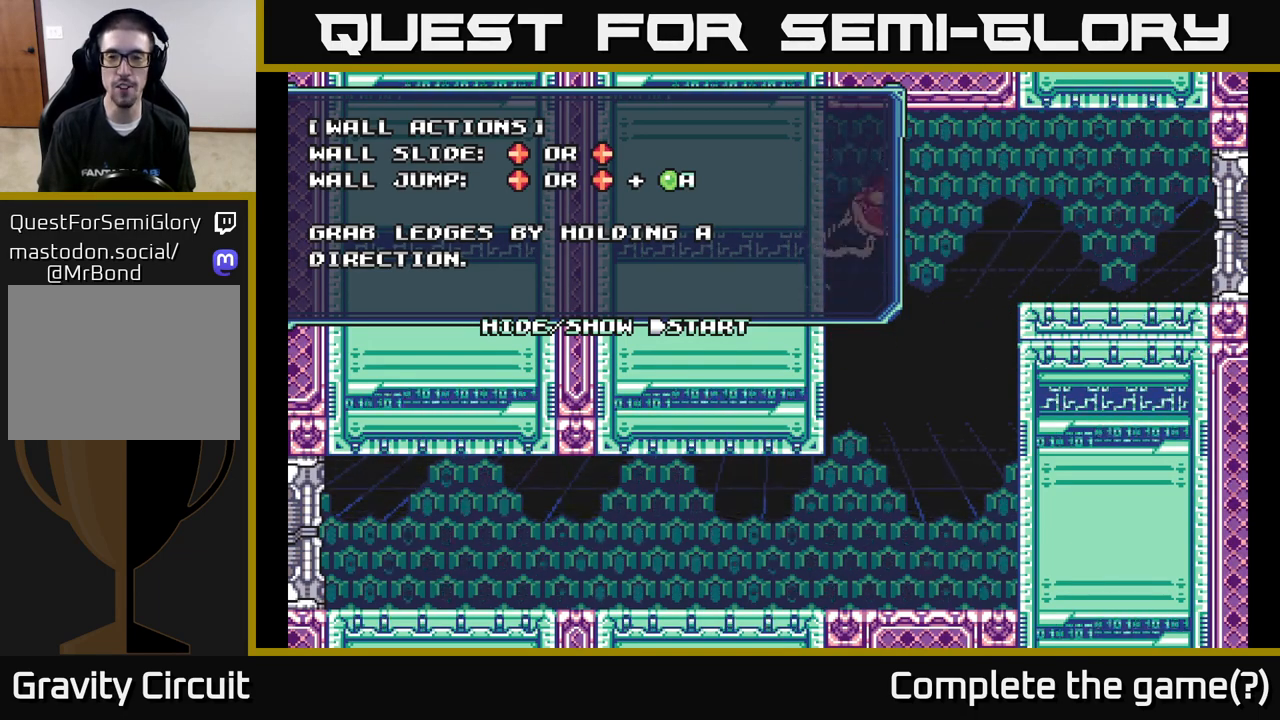
{"buttons": [], "left_stick": "right", "right_stick": "center", "events": [[483, "A", "up"]]}
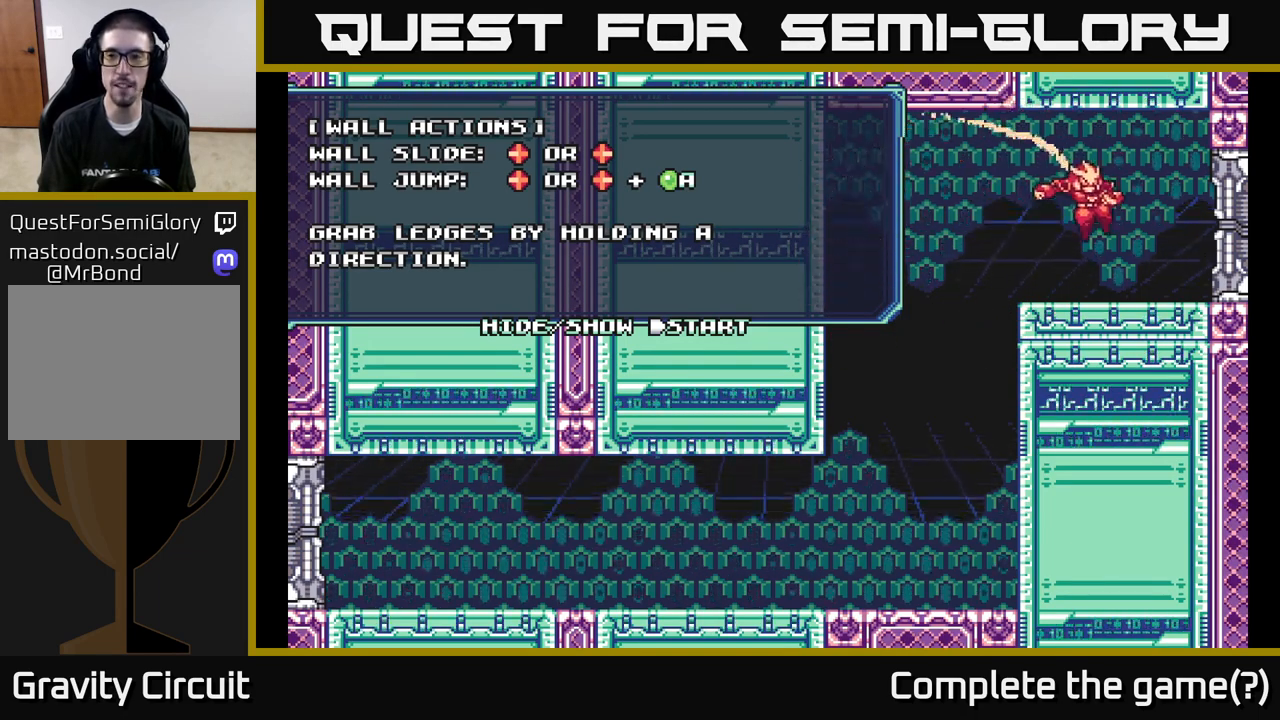
{"buttons": [], "left_stick": "right", "right_stick": "center", "events": []}
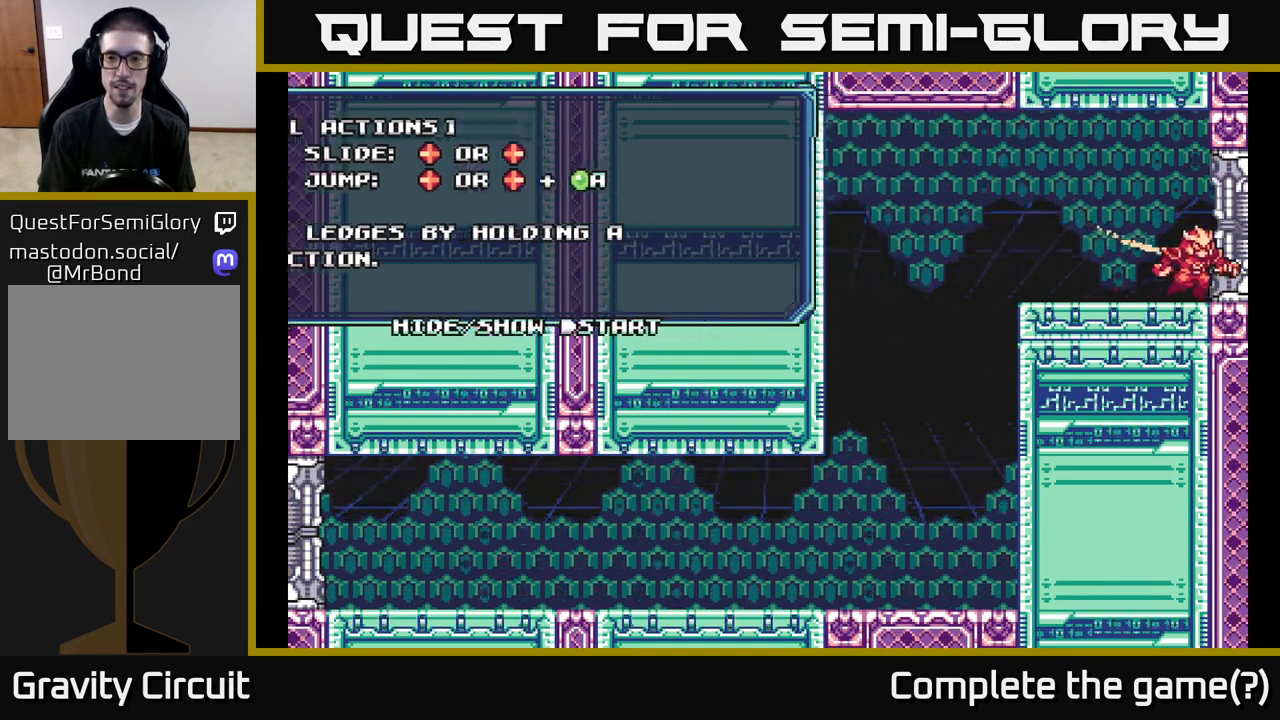
{"buttons": [], "left_stick": "center", "right_stick": "center", "events": [[367, "left_stick", "center"]]}
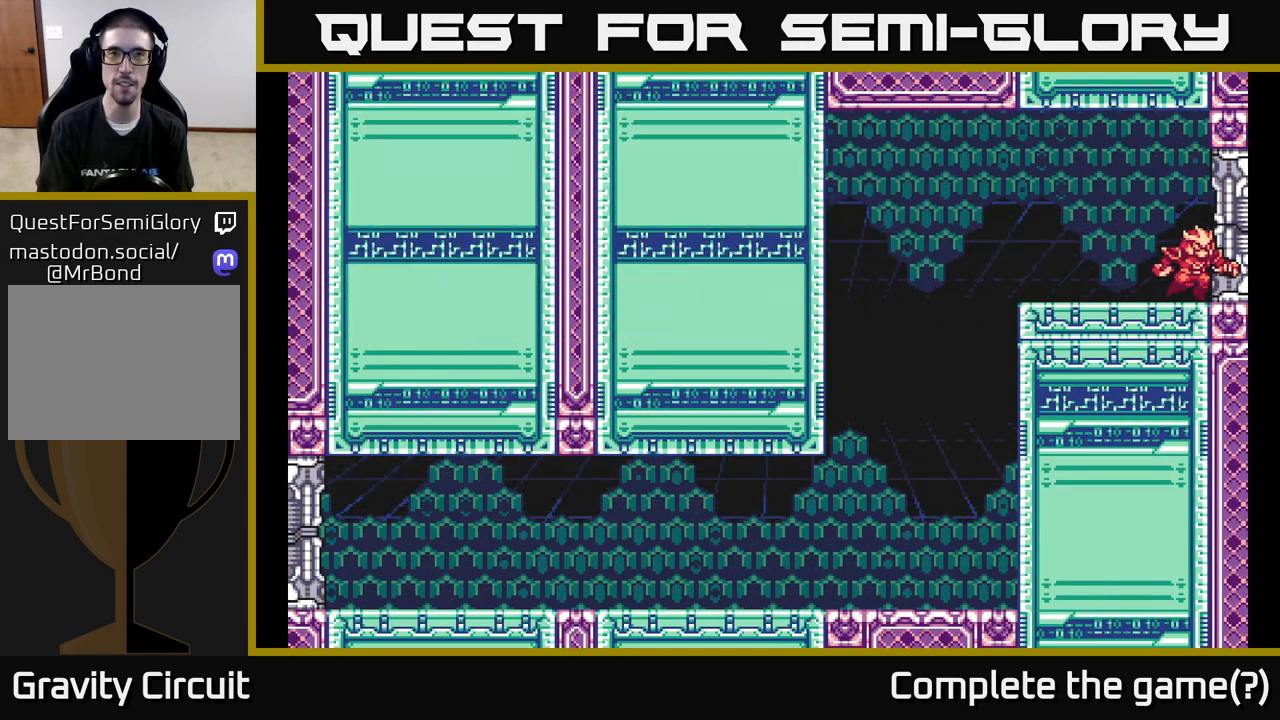
{"buttons": [], "left_stick": "center", "right_stick": "center", "events": []}
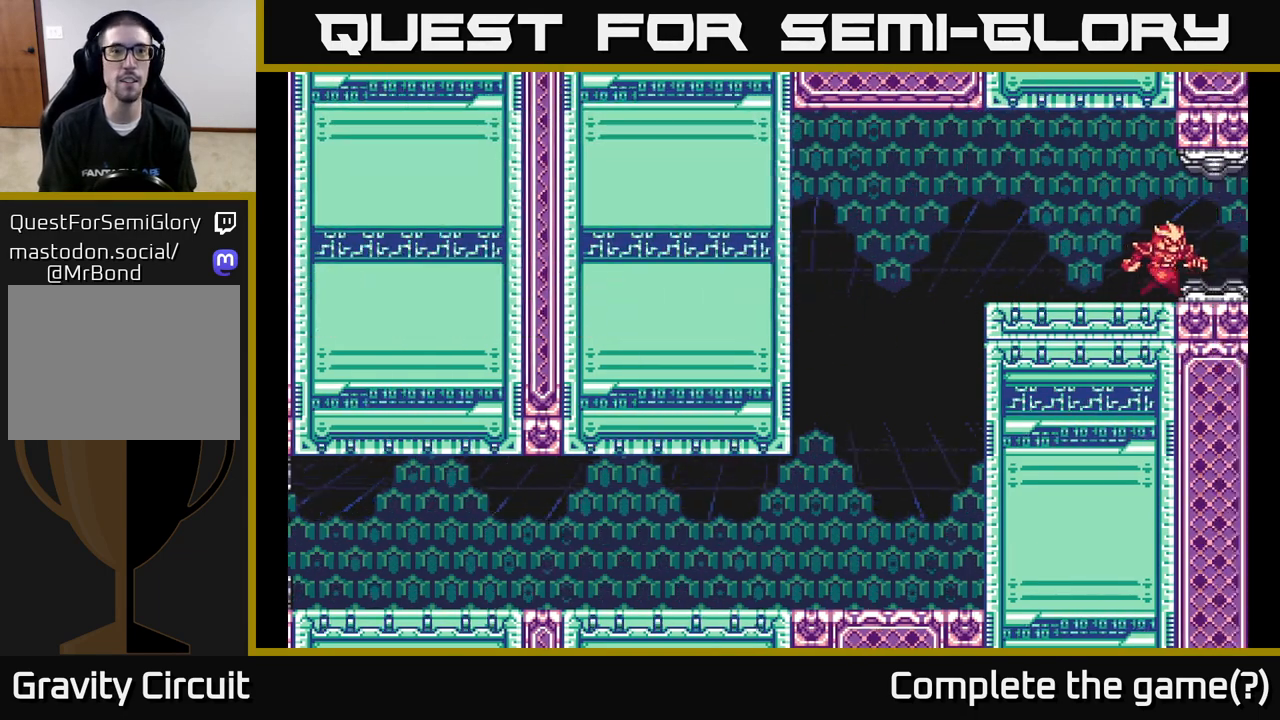
{"buttons": [], "left_stick": "center", "right_stick": "center", "events": []}
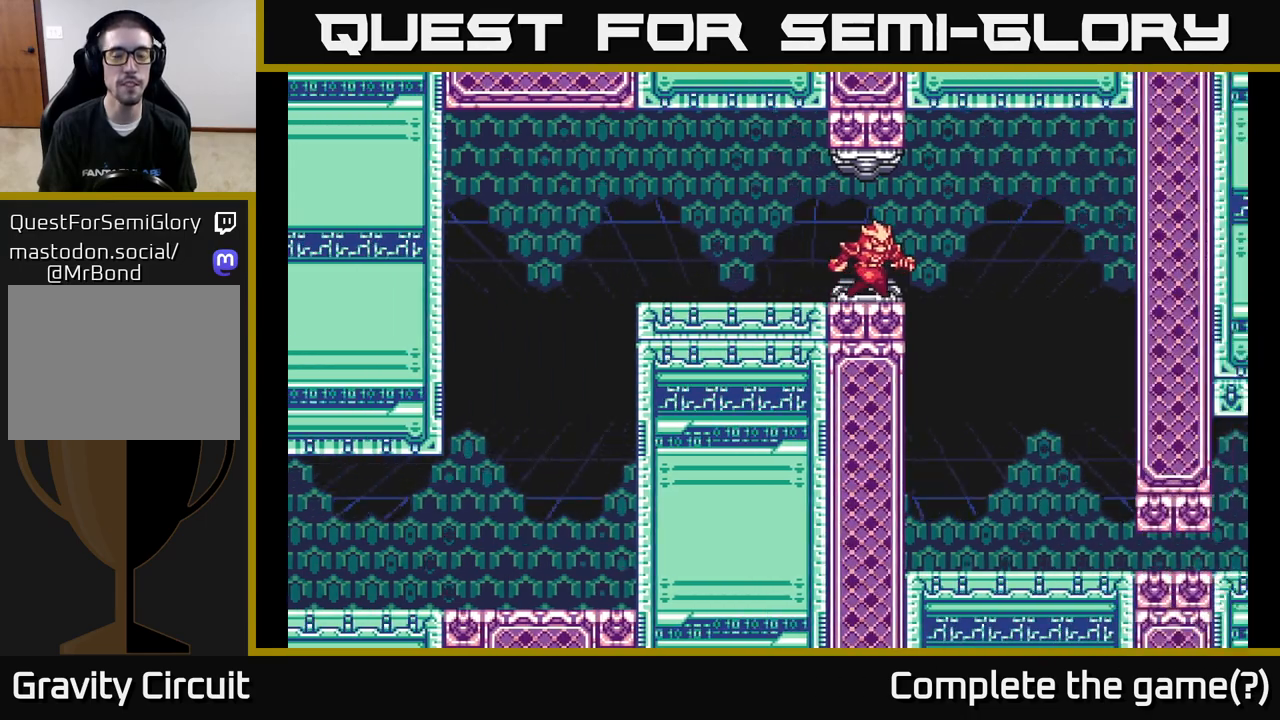
{"buttons": [], "left_stick": "center", "right_stick": "center", "events": []}
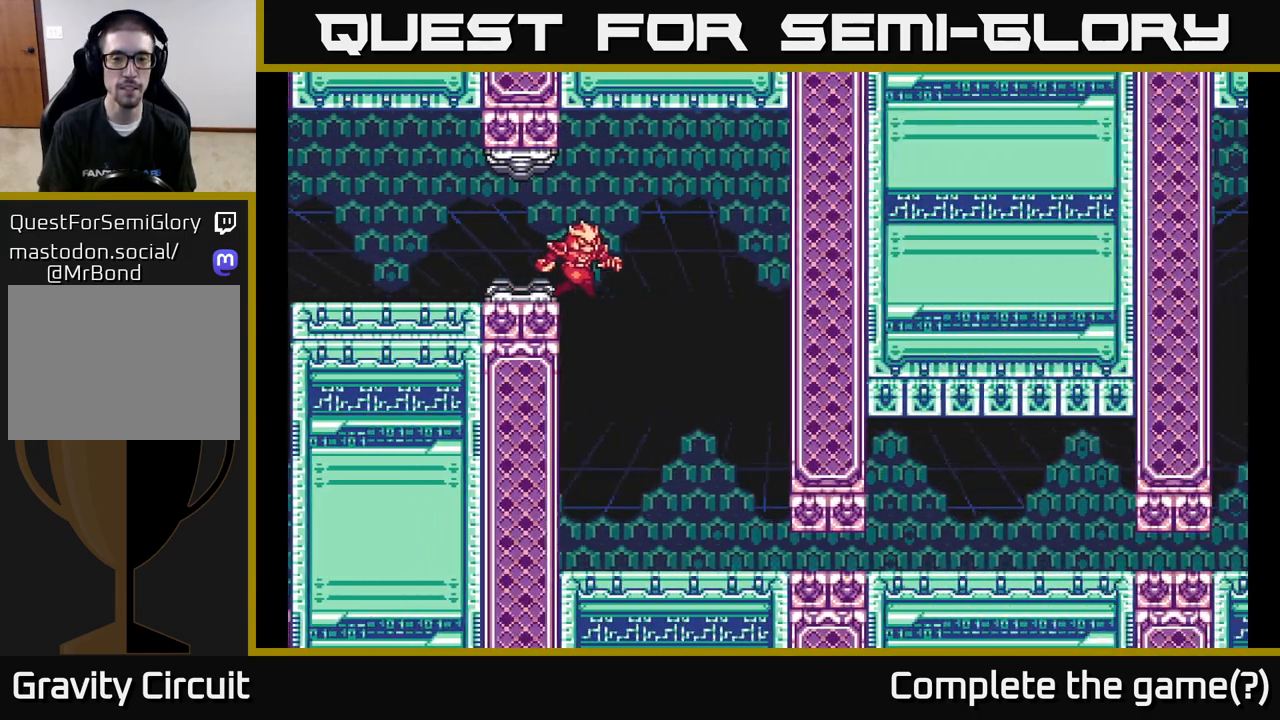
{"buttons": [], "left_stick": "right", "right_stick": "center", "events": [[17, "left_stick", "right"]]}
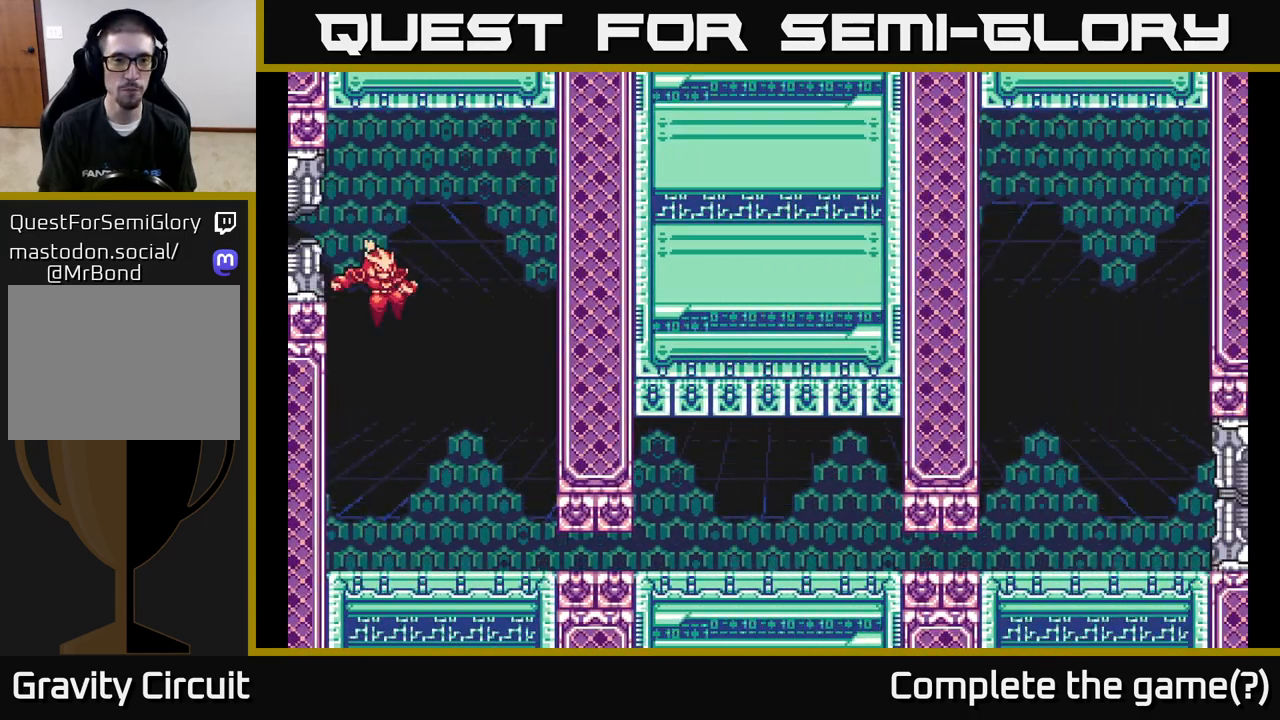
{"buttons": [], "left_stick": "right", "right_stick": "center", "events": []}
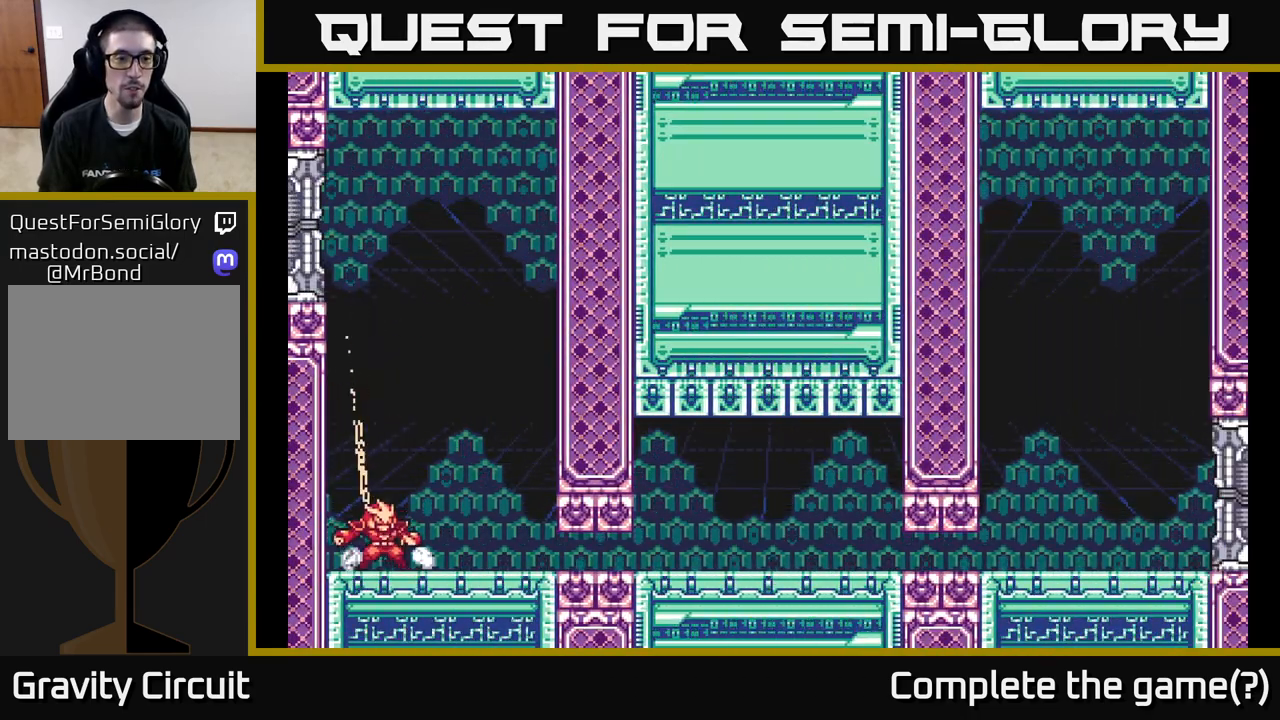
{"buttons": [], "left_stick": "right", "right_stick": "center", "events": []}
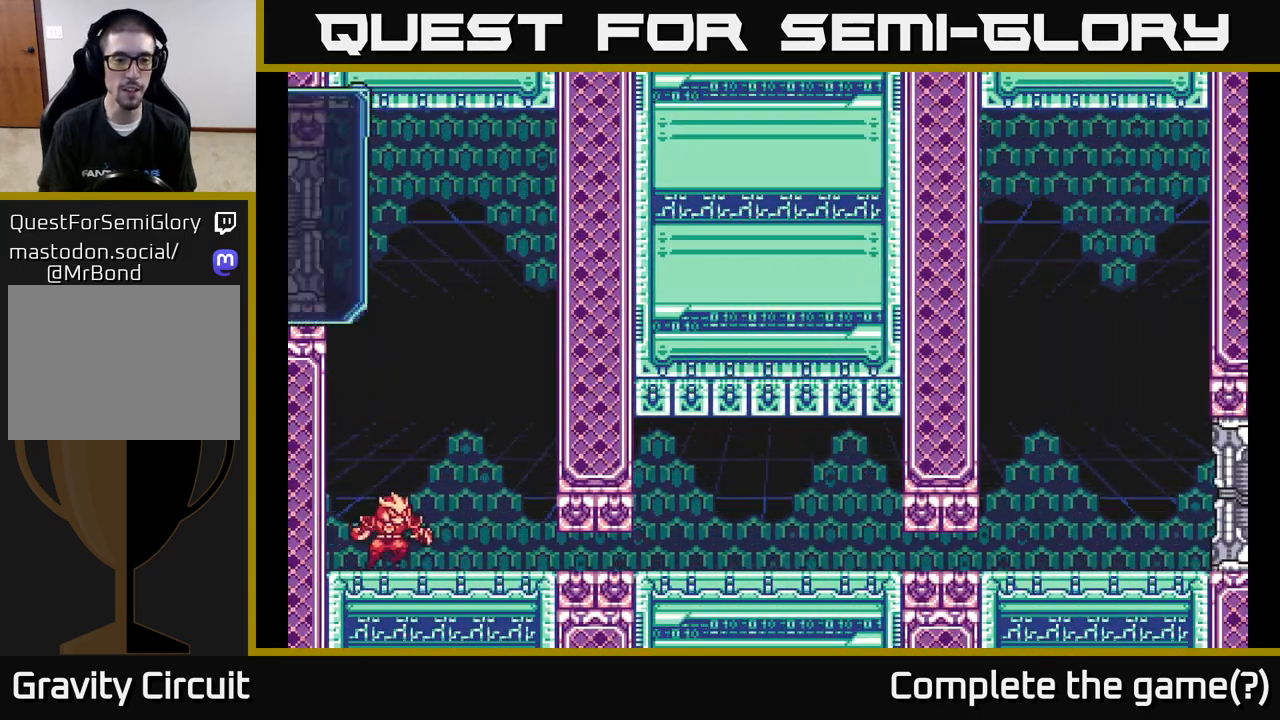
{"buttons": ["A"], "left_stick": "down", "right_stick": "center", "events": [[367, "left_stick", "down"], [433, "A", "down"]]}
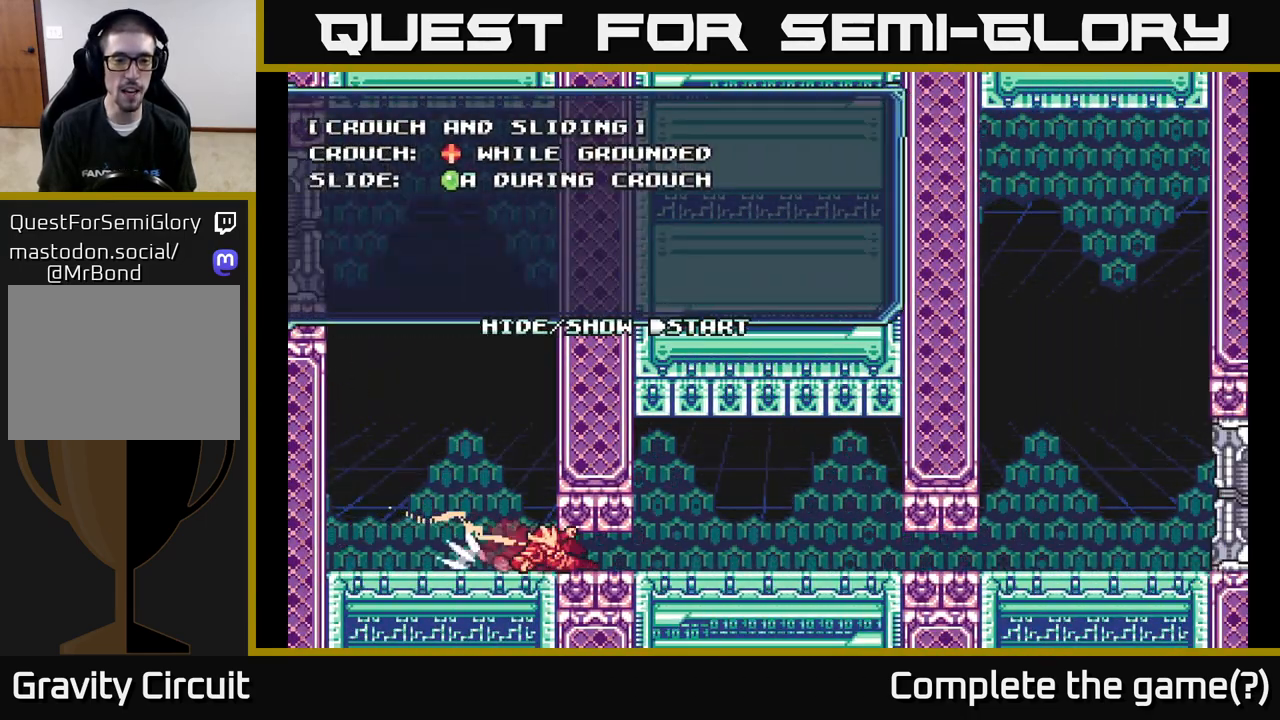
{"buttons": ["A"], "left_stick": "down", "right_stick": "center", "events": [[317, "A", "up"], [367, "A", "down"]]}
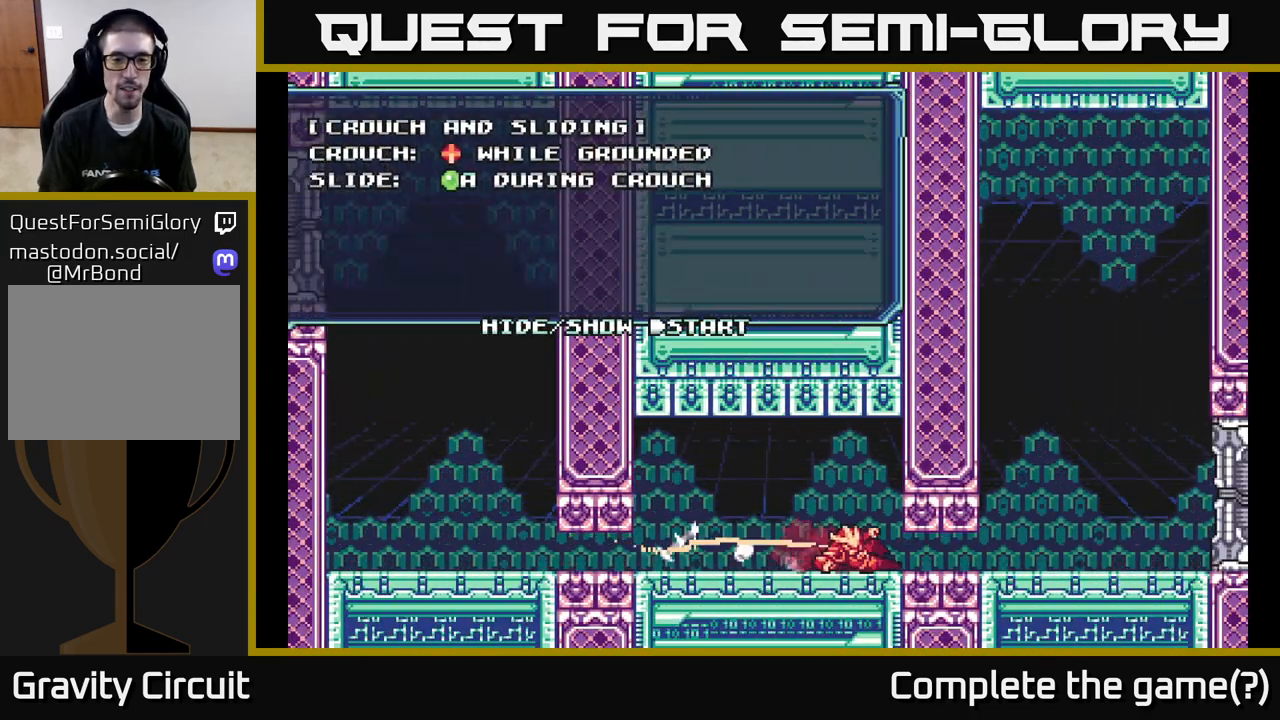
{"buttons": ["A"], "left_stick": "down", "right_stick": "center", "events": [[200, "A", "up"], [283, "A", "down"]]}
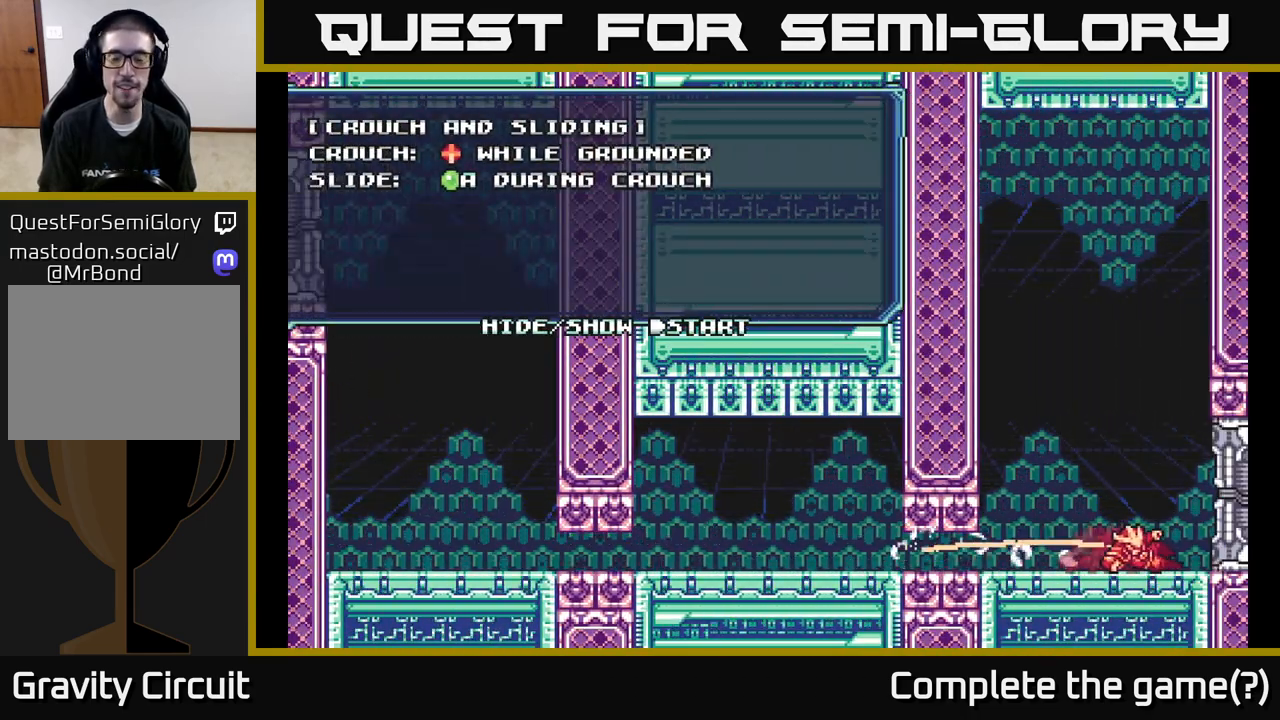
{"buttons": ["A"], "left_stick": "left", "right_stick": "center", "events": [[67, "A", "up"], [133, "left_stick", "left"], [333, "A", "down"]]}
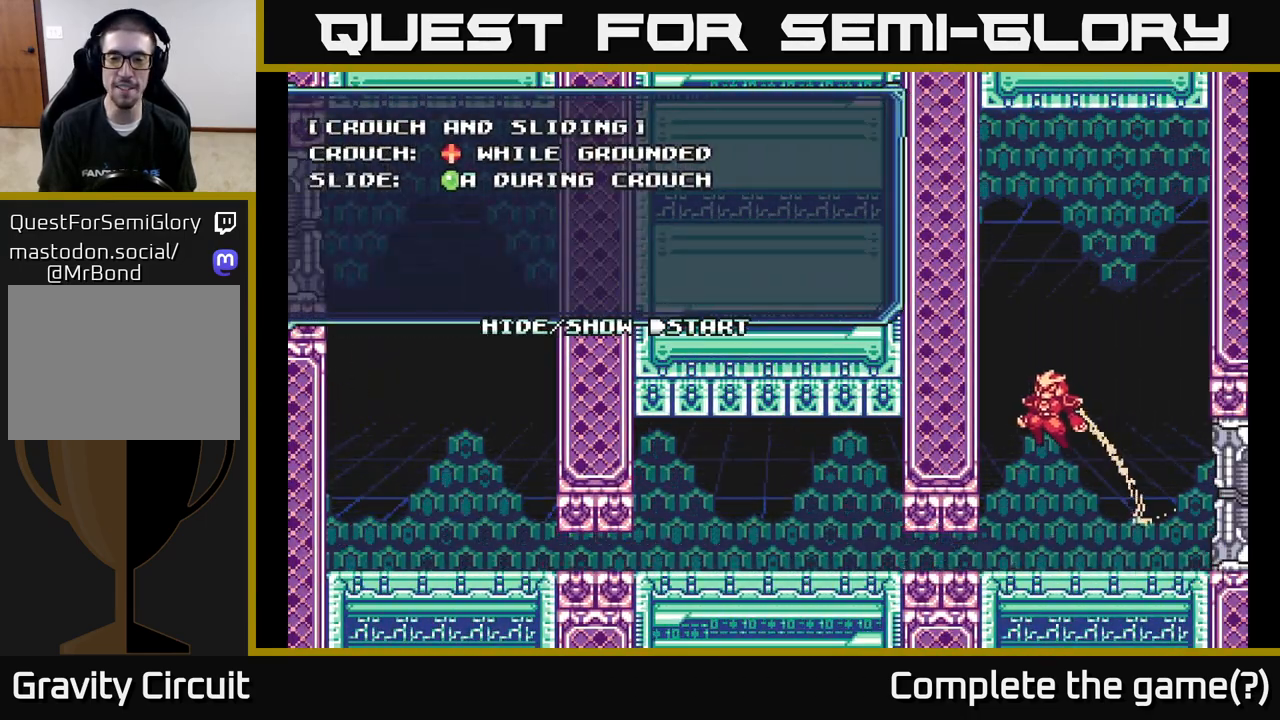
{"buttons": ["A"], "left_stick": "right", "right_stick": "center", "events": [[183, "A", "up"], [317, "A", "down"], [350, "left_stick", "right"]]}
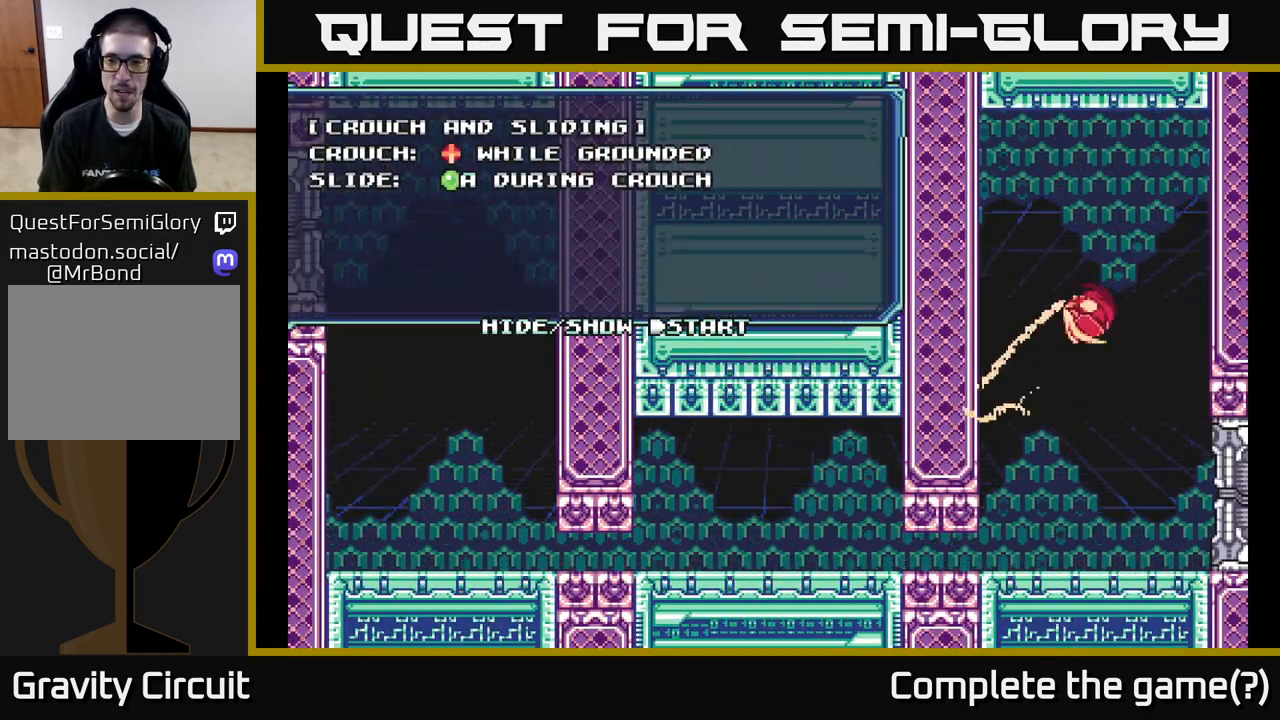
{"buttons": ["A"], "left_stick": "left", "right_stick": "center", "events": [[283, "A", "up"], [367, "A", "down"], [417, "left_stick", "left"]]}
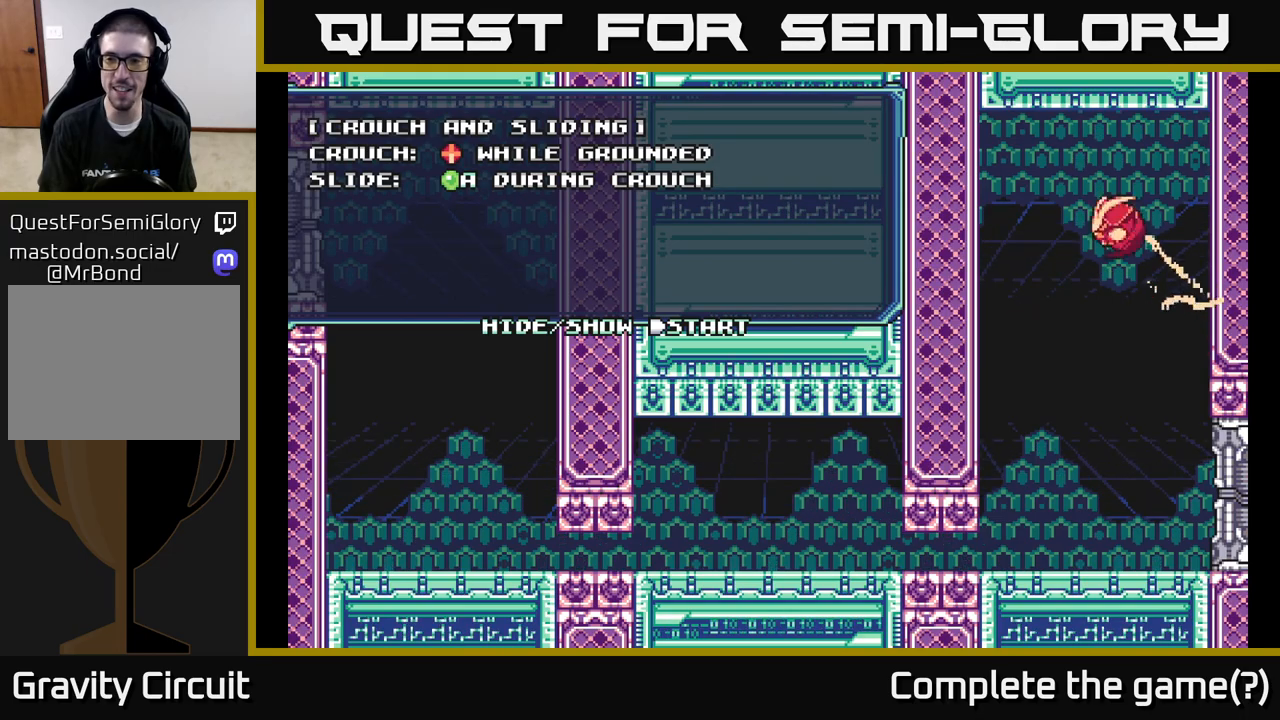
{"buttons": ["A"], "left_stick": "right", "right_stick": "center", "events": [[350, "A", "up"], [450, "A", "down"], [450, "left_stick", "right"]]}
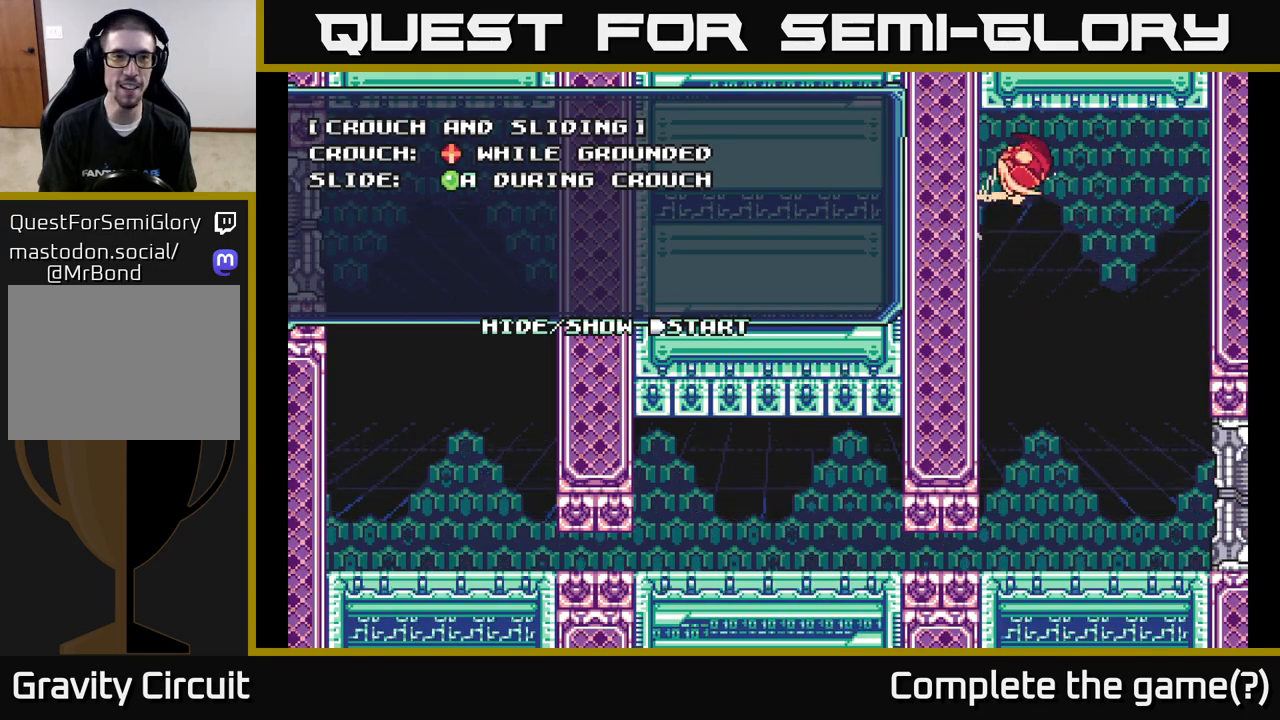
{"buttons": [], "left_stick": "right", "right_stick": "center", "events": [[250, "A", "up"]]}